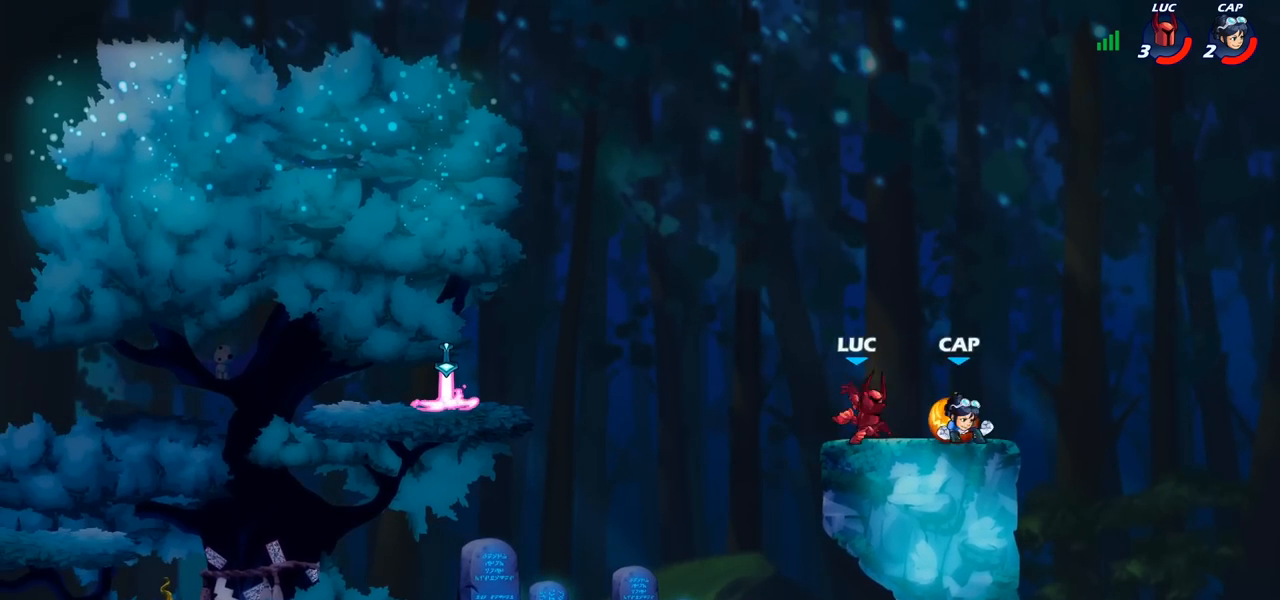
Gameplay with a controller (PlayStation layout); each line is a JSON object with the inputs held at the frame after it. "events" lists button and stick changes between this image and that frame as [ms after this image, input, new state], when the widget could be followed in between.
{"buttons": [], "left_stick": "left", "right_stick": "center", "events": [[67, "SQUARE", "up"], [183, "left_stick", "center"], [417, "left_stick", "left"]]}
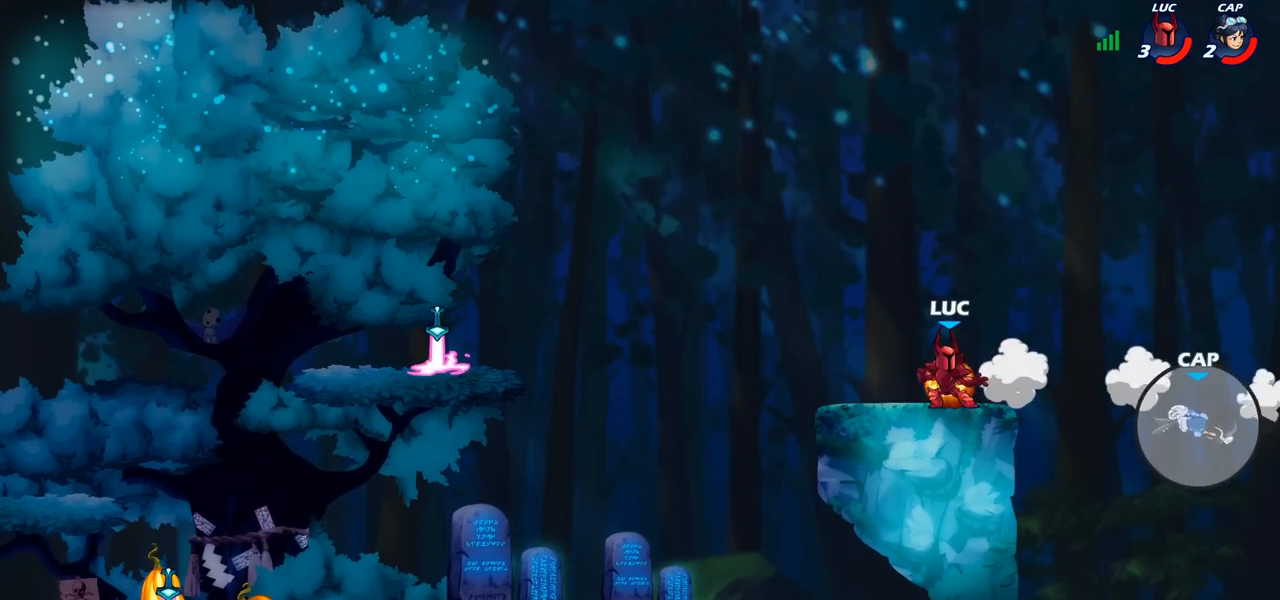
{"buttons": [], "left_stick": "right", "right_stick": "center", "events": [[117, "left_stick", "right"], [317, "R2", "down"], [333, "CROSS", "down"], [333, "R1", "down"], [417, "R1", "up"], [450, "R2", "up"], [467, "CROSS", "up"]]}
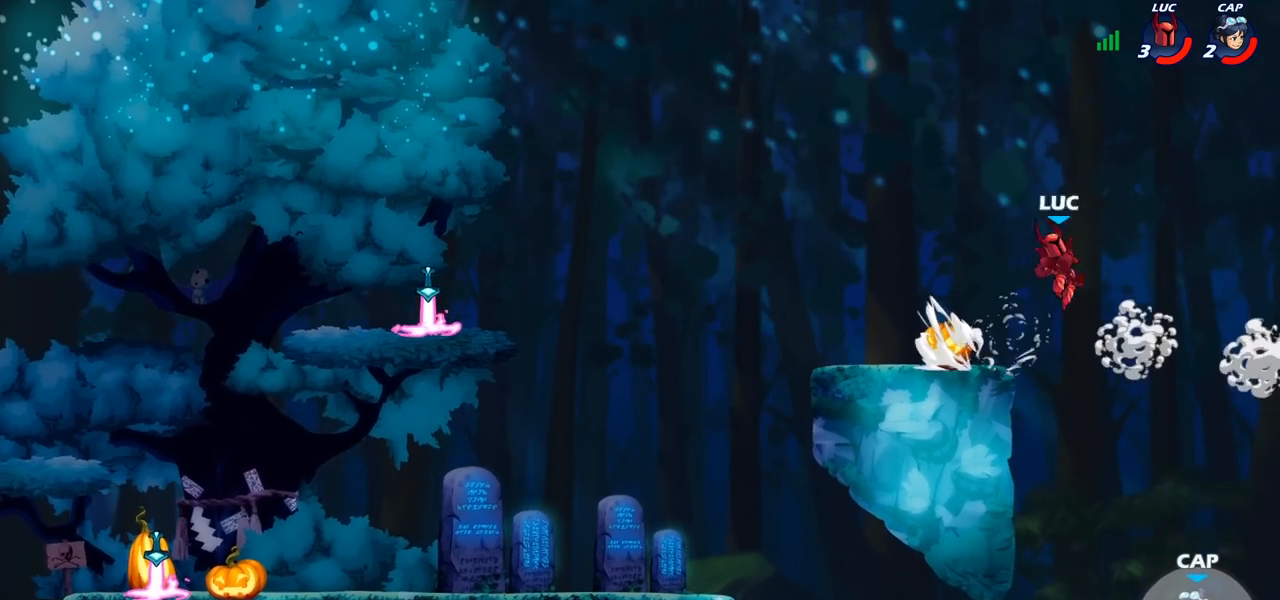
{"buttons": [], "left_stick": "down-left", "right_stick": "center", "events": [[33, "left_stick", "down-left"]]}
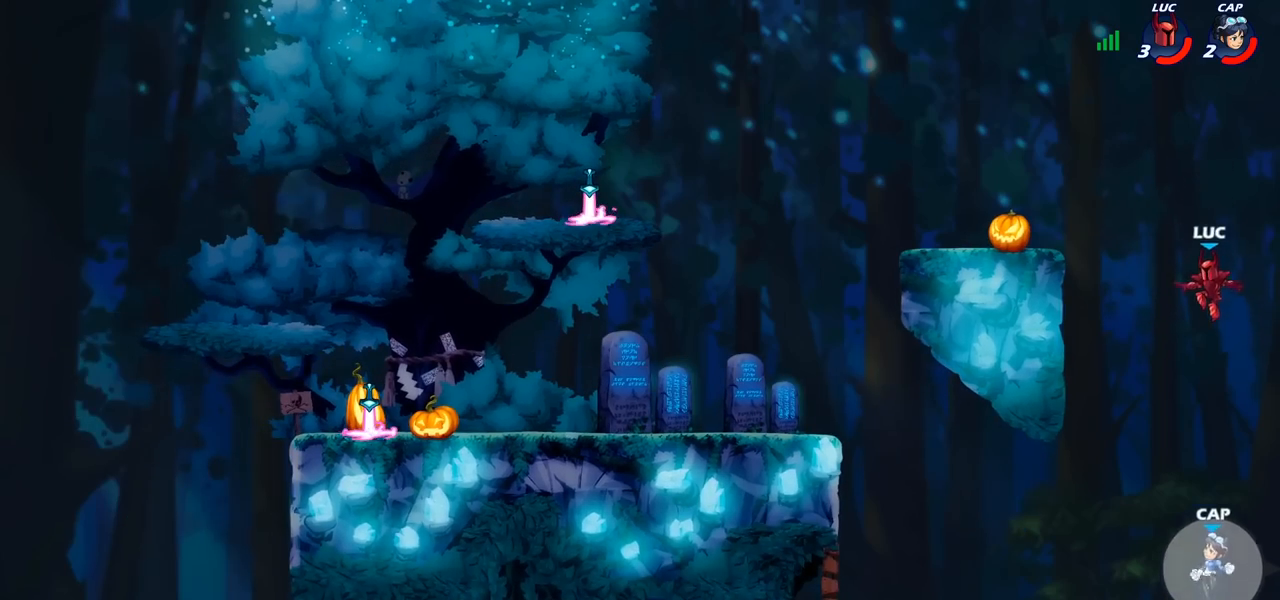
{"buttons": [], "left_stick": "left", "right_stick": "center", "events": [[117, "left_stick", "down-right"], [133, "SQUARE", "down"], [200, "SQUARE", "up"], [200, "left_stick", "center"], [467, "left_stick", "left"]]}
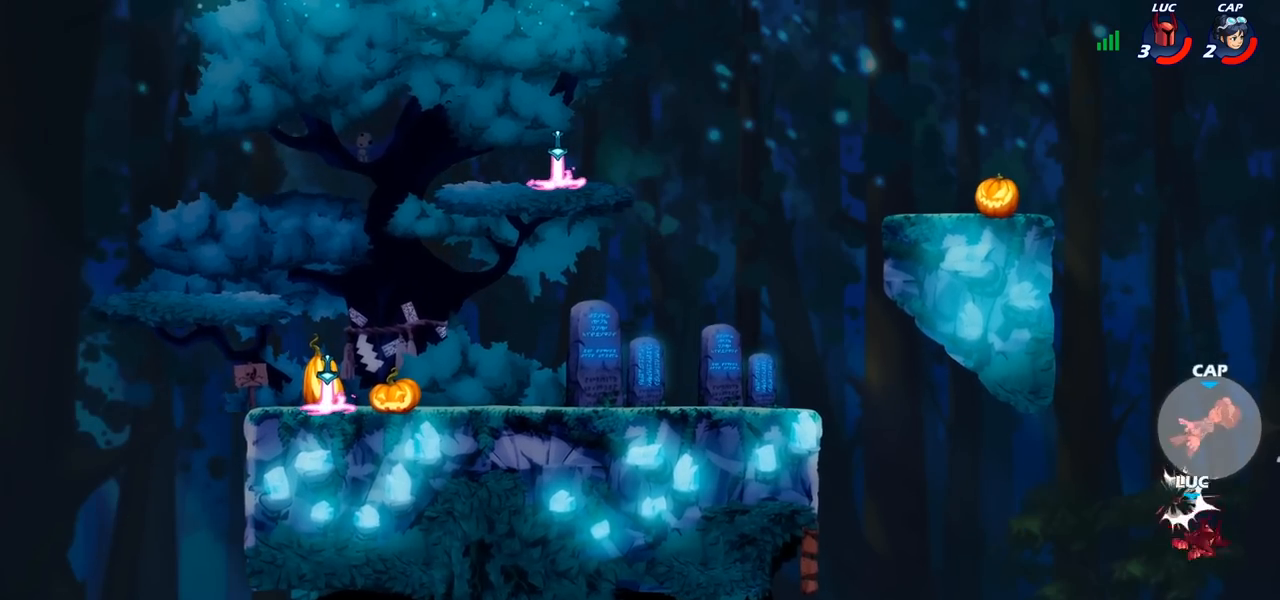
{"buttons": [], "left_stick": "left", "right_stick": "center", "events": [[150, "CROSS", "down"], [250, "CROSS", "up"]]}
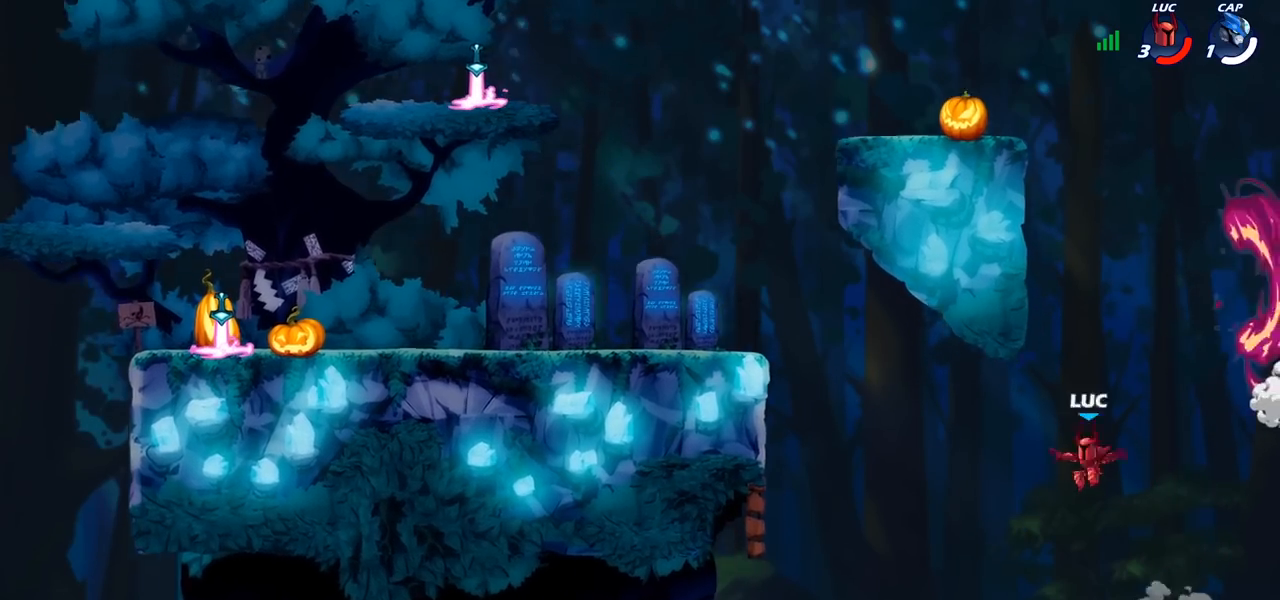
{"buttons": [], "left_stick": "left", "right_stick": "center", "events": [[117, "CIRCLE", "down"], [200, "CIRCLE", "up"]]}
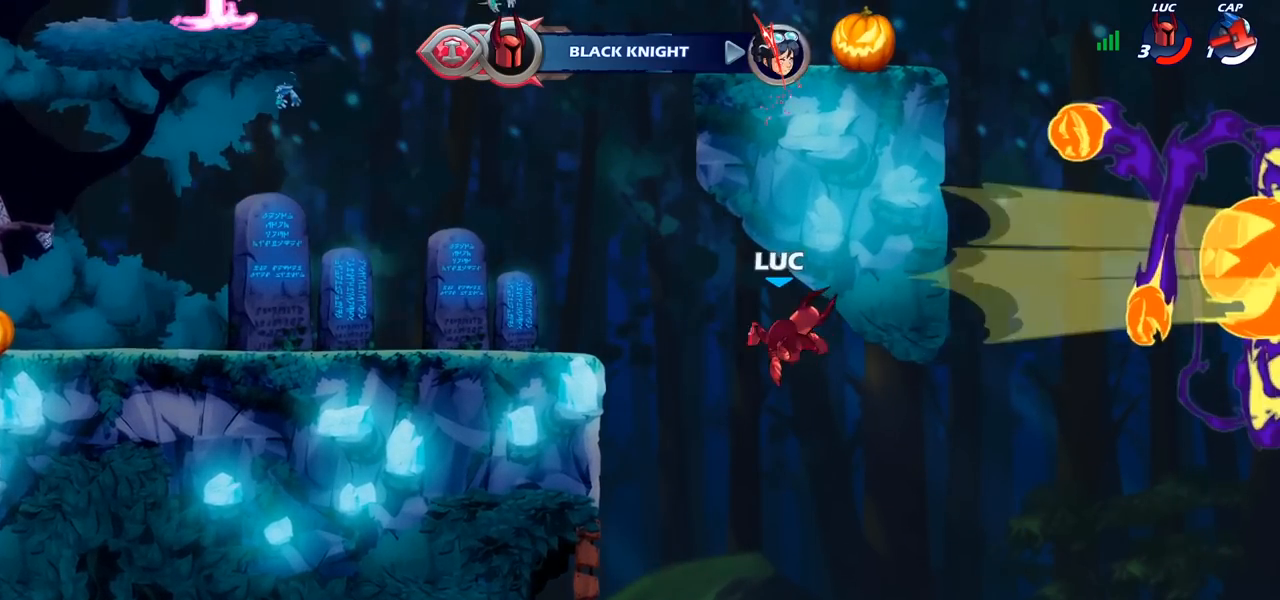
{"buttons": [], "left_stick": "left", "right_stick": "center", "events": [[283, "left_stick", "down-left"], [467, "left_stick", "left"]]}
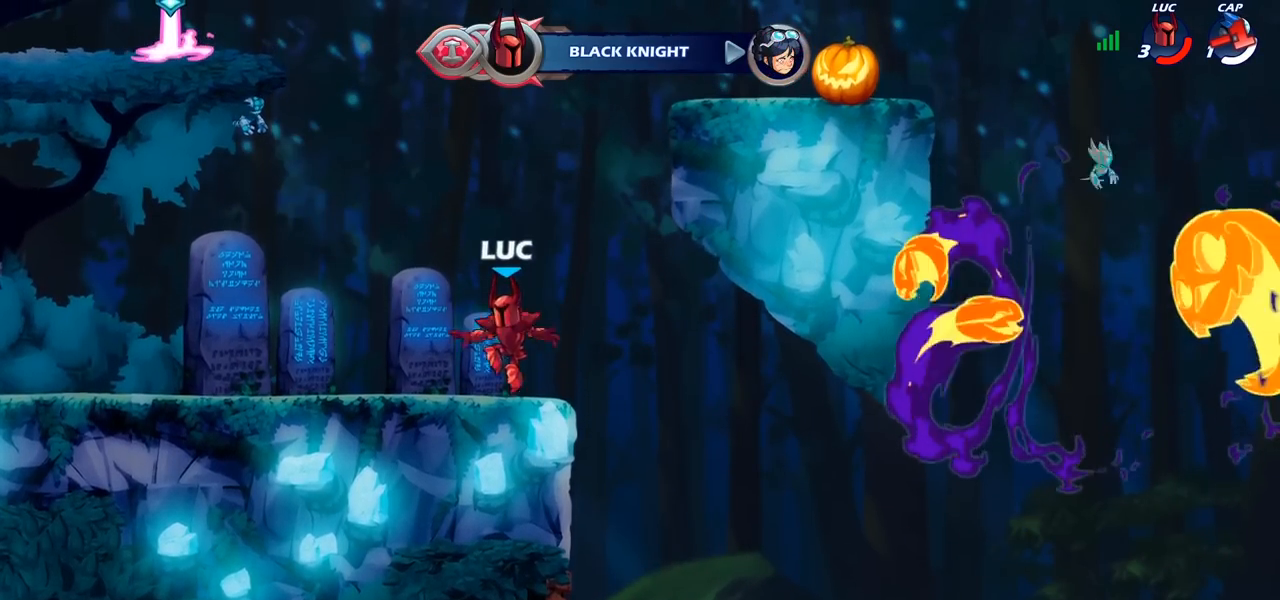
{"buttons": ["CROSS"], "left_stick": "up-left", "right_stick": "center", "events": [[83, "R2", "down"], [100, "CROSS", "down"], [100, "left_stick", "up-left"], [183, "R2", "up"], [233, "CROSS", "up"], [300, "left_stick", "up-right"], [317, "CROSS", "down"], [417, "CROSS", "up"], [467, "CROSS", "down"], [500, "left_stick", "up-left"]]}
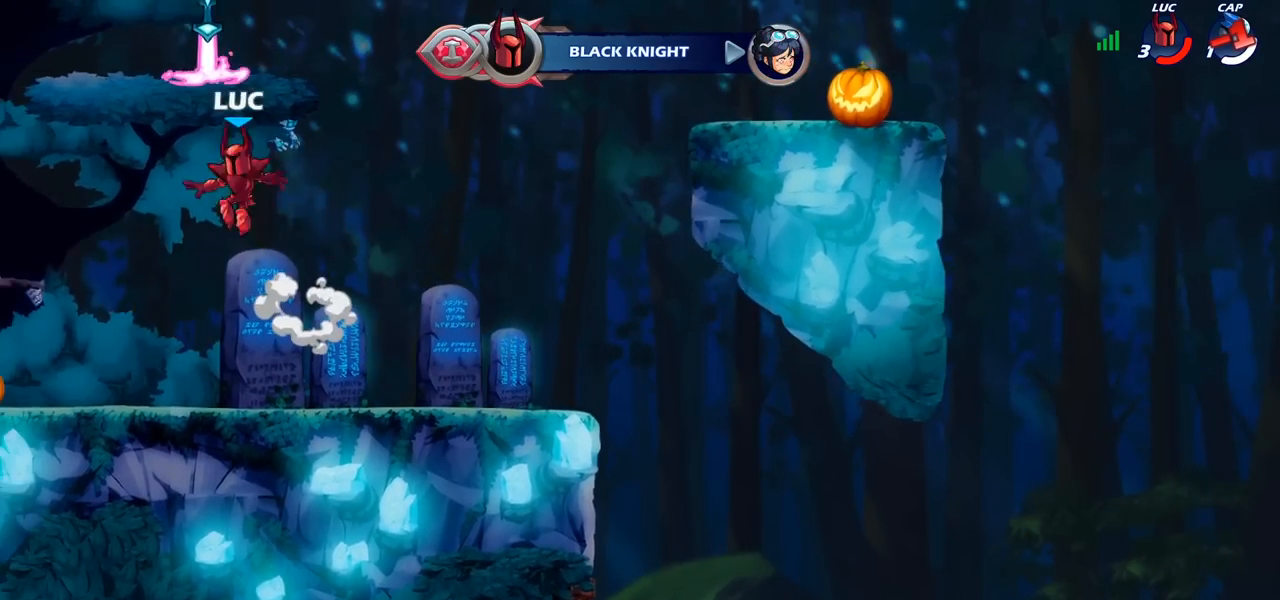
{"buttons": [], "left_stick": "down-left", "right_stick": "center", "events": [[83, "CROSS", "up"], [117, "left_stick", "left"], [133, "R1", "down"], [233, "R1", "up"], [283, "left_stick", "down-left"]]}
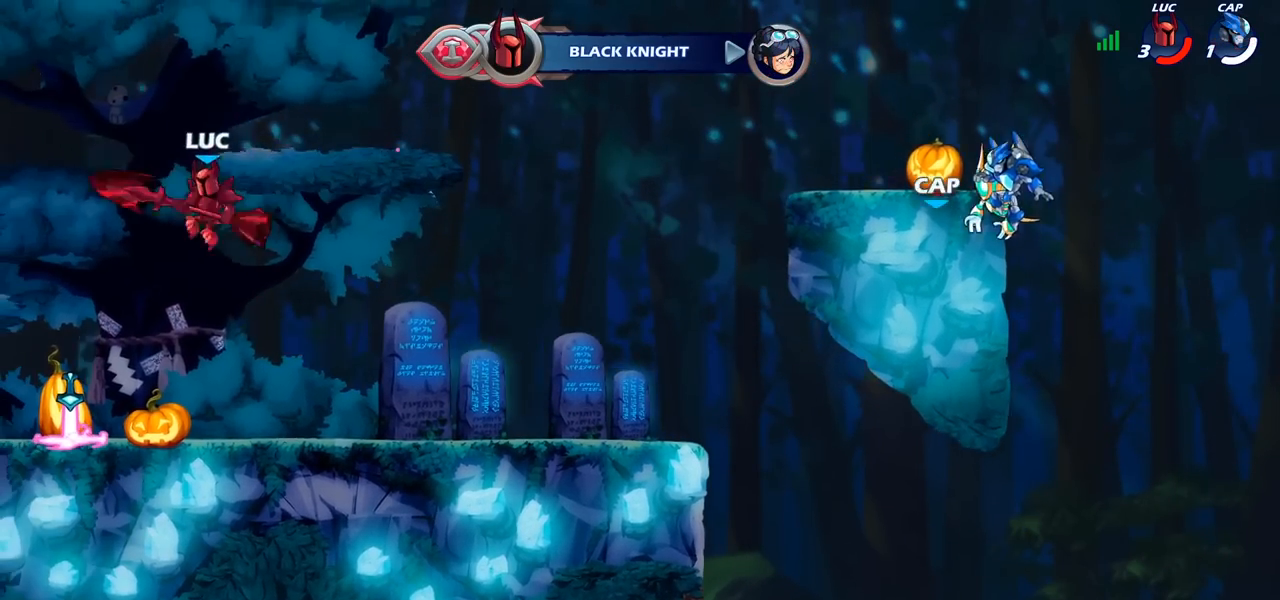
{"buttons": ["CIRCLE"], "left_stick": "center", "right_stick": "center", "events": [[67, "left_stick", "center"], [100, "R2", "down"], [117, "CIRCLE", "down"], [233, "R2", "up"]]}
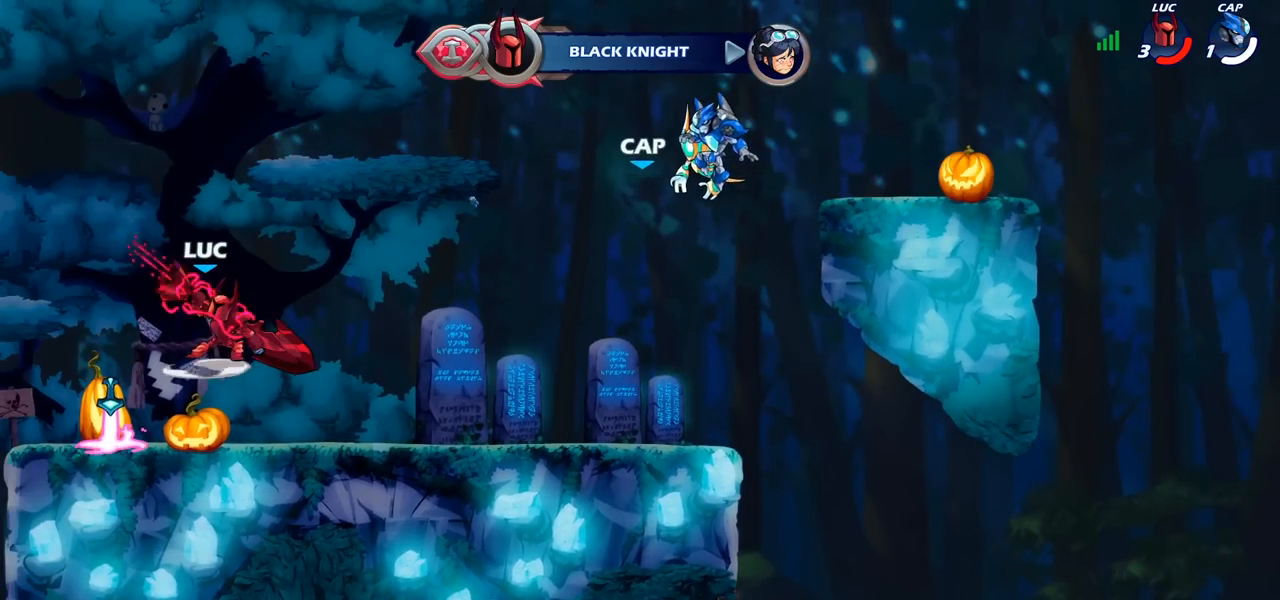
{"buttons": [], "left_stick": "center", "right_stick": "center", "events": [[283, "CIRCLE", "up"]]}
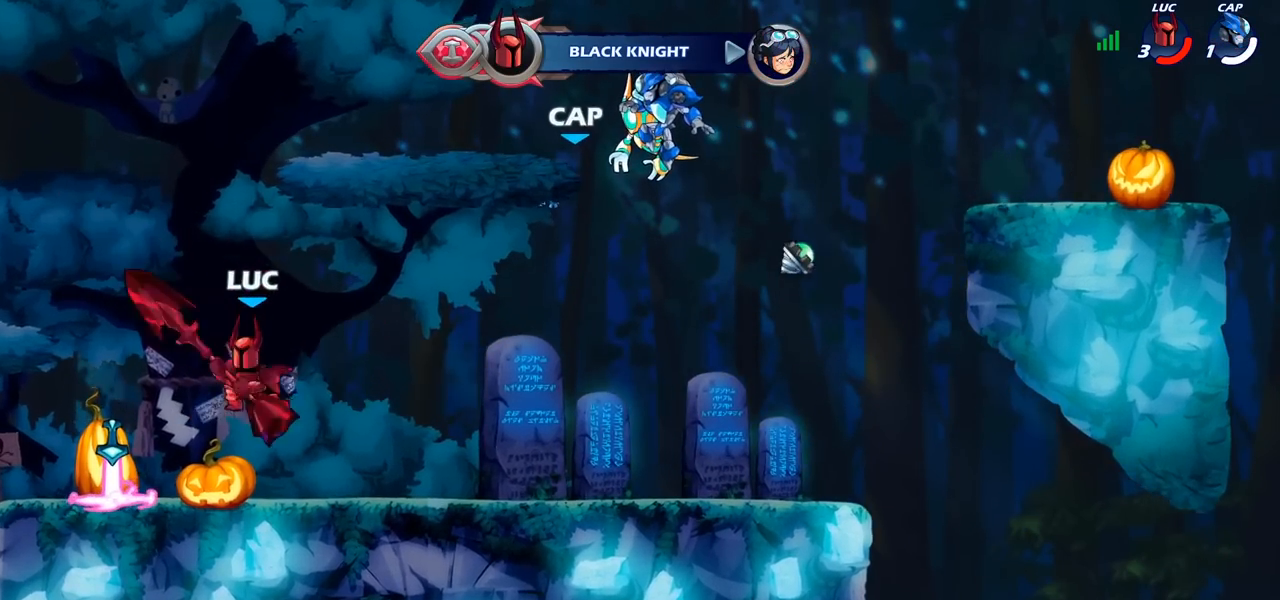
{"buttons": ["CIRCLE"], "left_stick": "center", "right_stick": "center", "events": [[100, "CIRCLE", "down"]]}
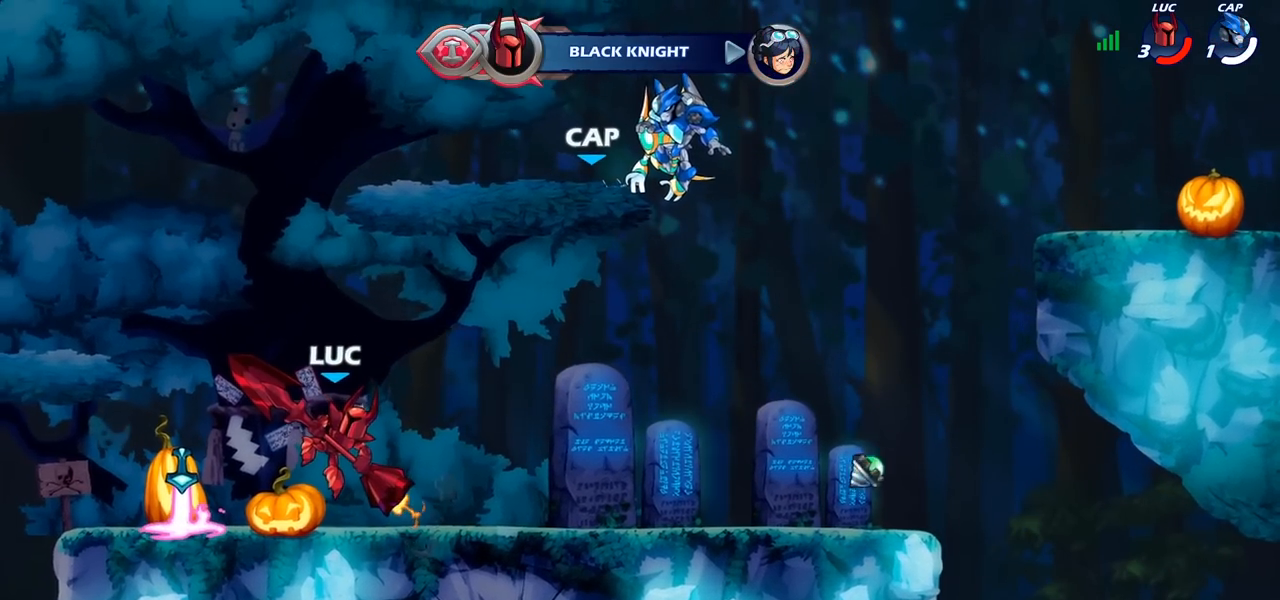
{"buttons": ["CIRCLE"], "left_stick": "right", "right_stick": "center", "events": [[467, "left_stick", "right"]]}
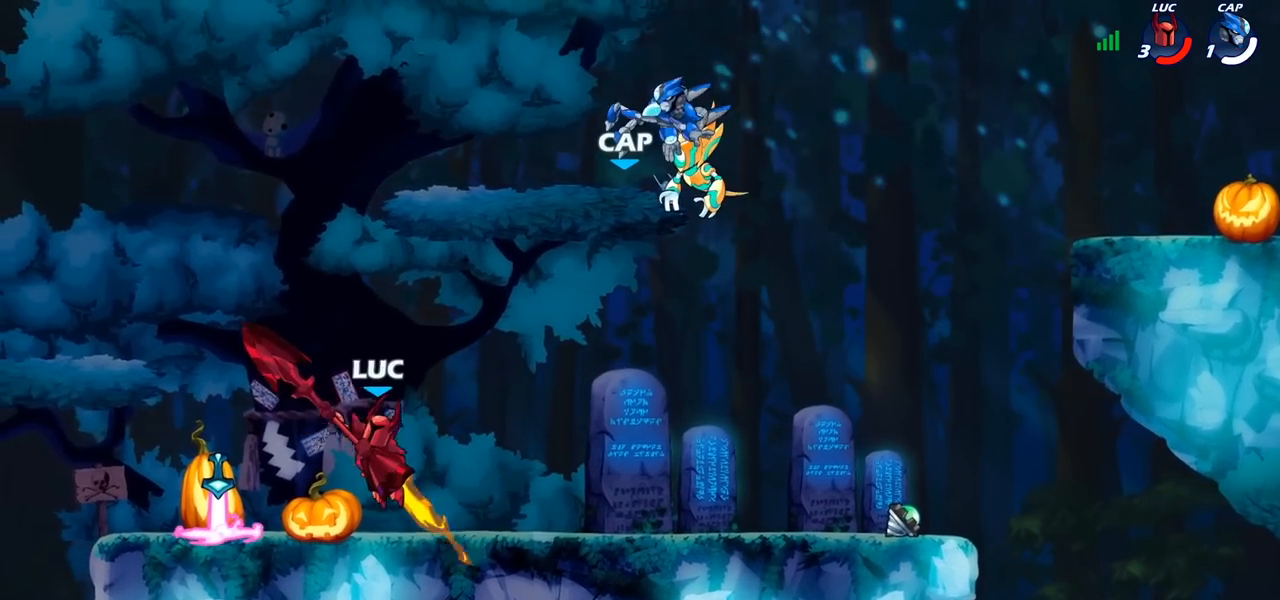
{"buttons": [], "left_stick": "right", "right_stick": "center", "events": [[300, "CIRCLE", "up"]]}
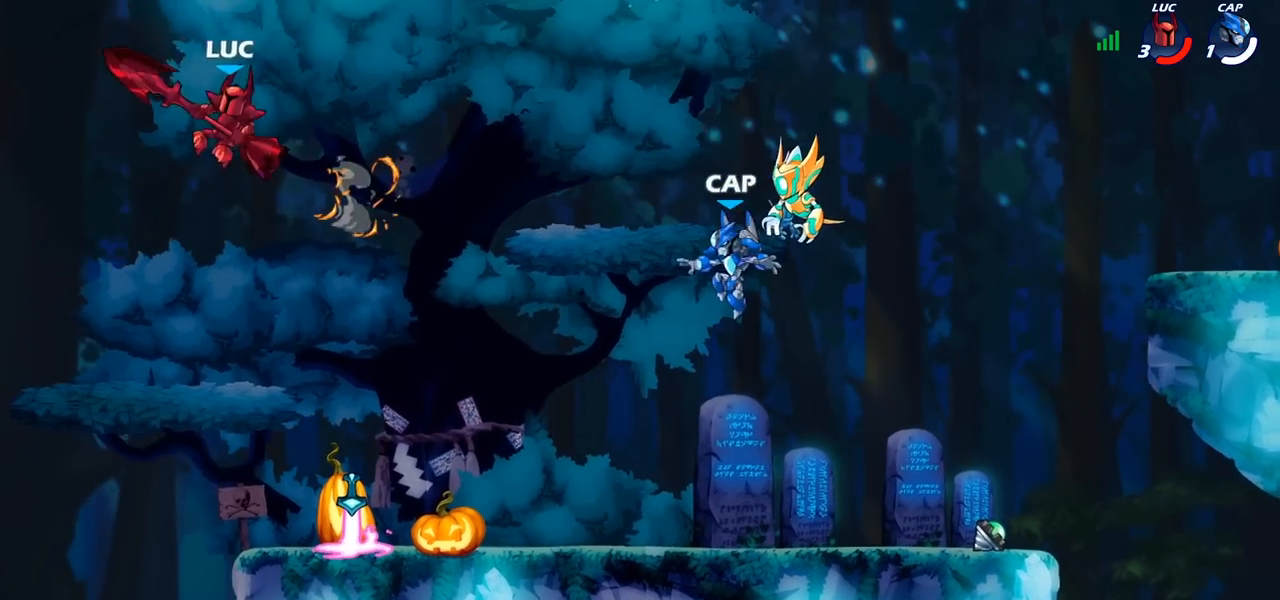
{"buttons": [], "left_stick": "right", "right_stick": "center", "events": []}
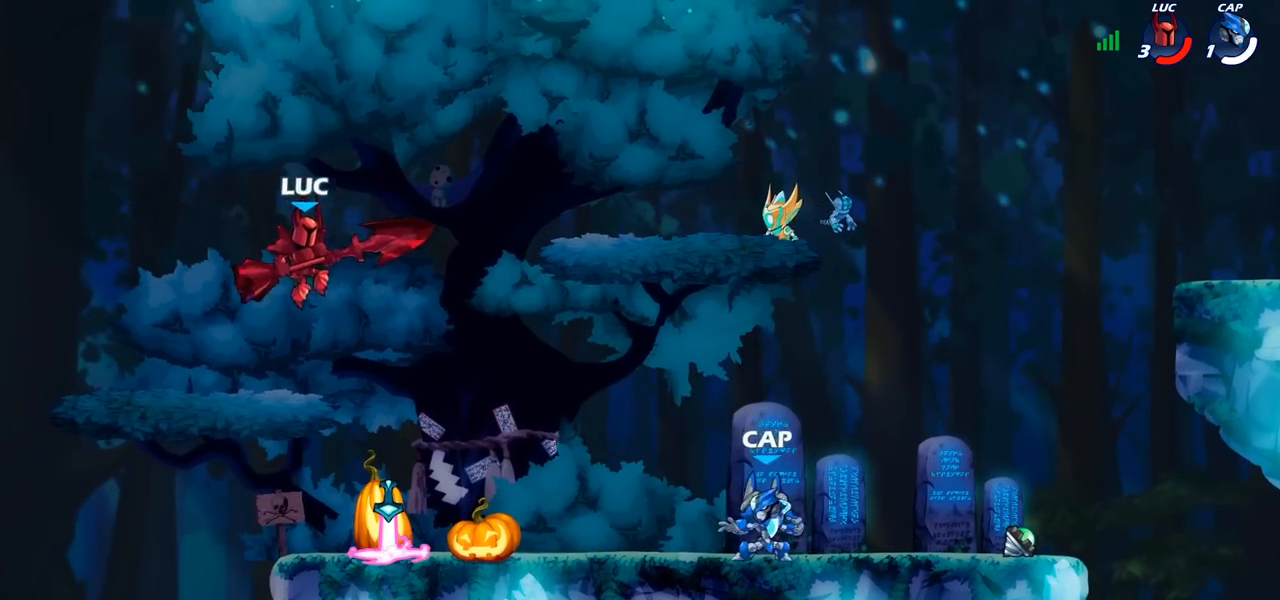
{"buttons": [], "left_stick": "up-right", "right_stick": "center", "events": [[17, "left_stick", "down-left"], [183, "left_stick", "left"], [400, "left_stick", "up-right"]]}
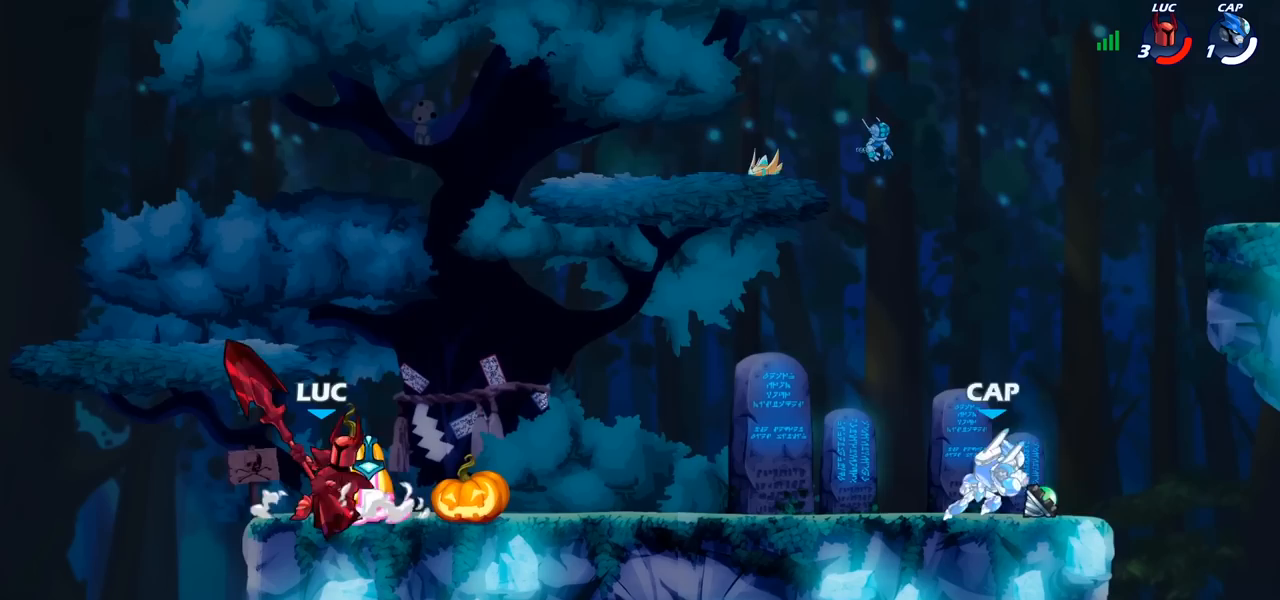
{"buttons": ["R1"], "left_stick": "center", "right_stick": "center", "events": [[17, "R1", "down"], [83, "R1", "up"], [117, "left_stick", "center"], [500, "R1", "down"]]}
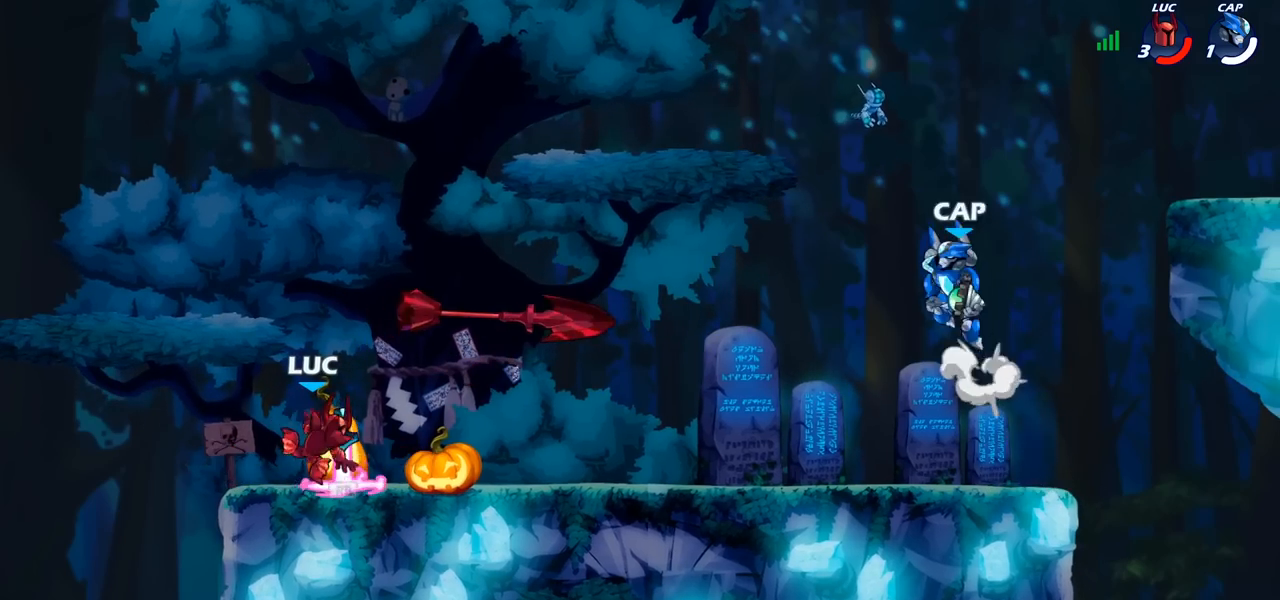
{"buttons": [], "left_stick": "right", "right_stick": "center", "events": [[33, "left_stick", "right"], [83, "CROSS", "down"], [83, "R1", "up"], [267, "CROSS", "up"]]}
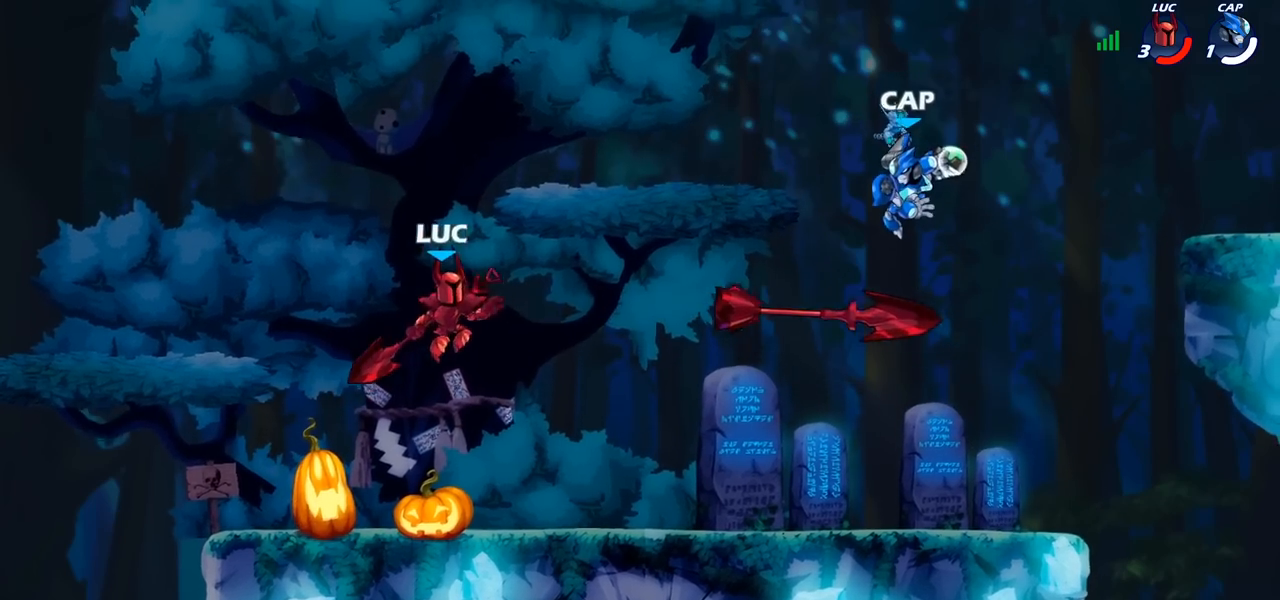
{"buttons": [], "left_stick": "left", "right_stick": "center", "events": [[17, "CROSS", "down"], [33, "left_stick", "up"], [117, "left_stick", "up-left"], [183, "CROSS", "up"], [267, "left_stick", "left"]]}
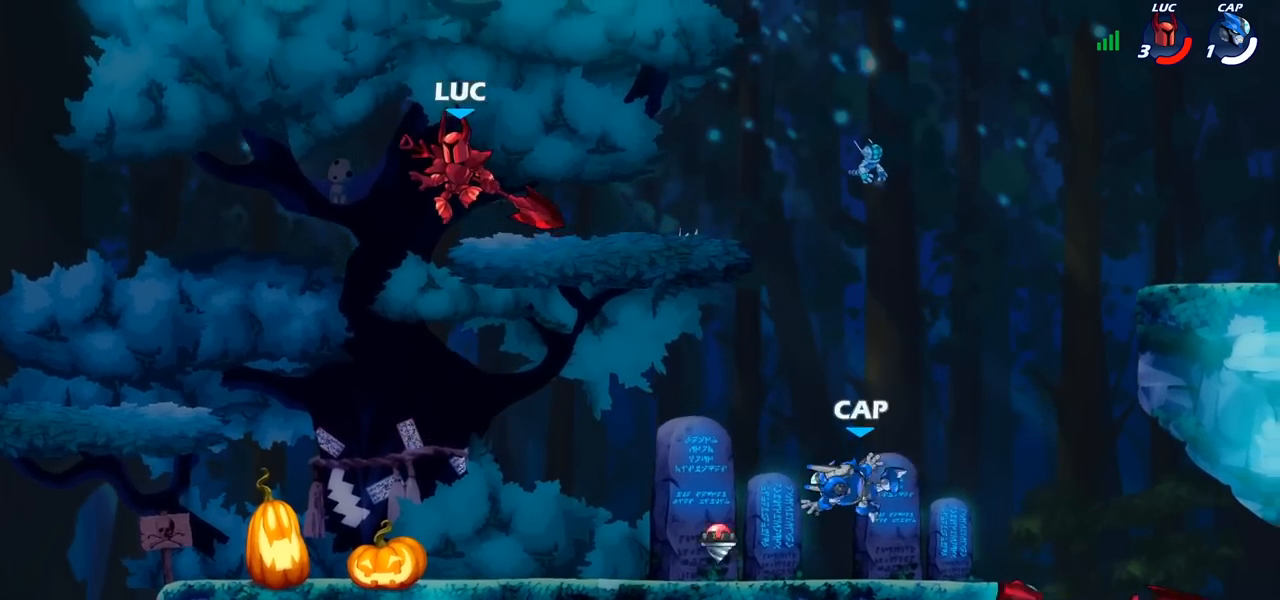
{"buttons": [], "left_stick": "right", "right_stick": "center", "events": [[150, "left_stick", "right"]]}
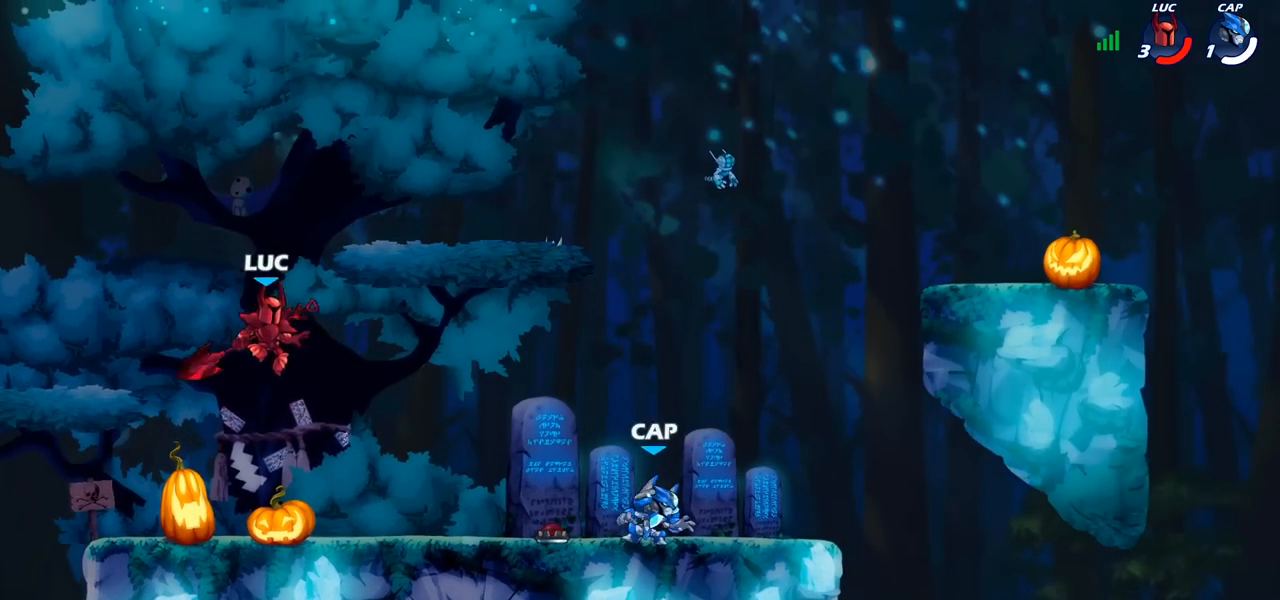
{"buttons": [], "left_stick": "center", "right_stick": "center", "events": [[17, "left_stick", "center"], [133, "R1", "down"], [133, "R2", "down"], [283, "left_stick", "down"], [350, "SQUARE", "down"], [367, "R1", "up"], [383, "R2", "up"], [483, "SQUARE", "up"], [483, "left_stick", "center"]]}
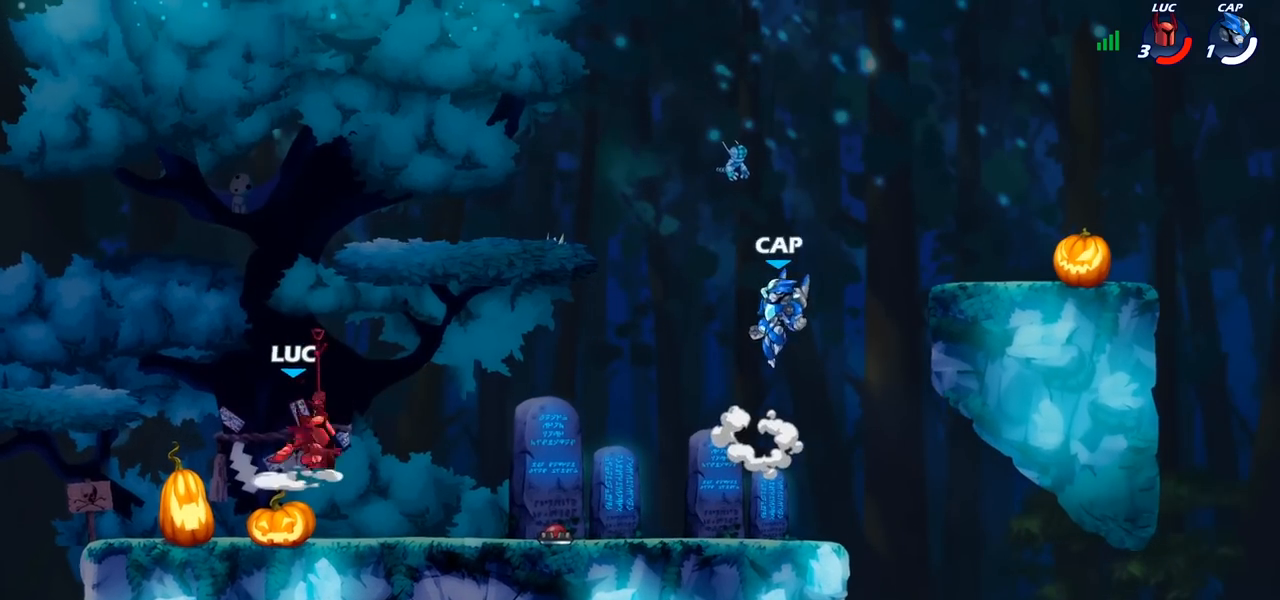
{"buttons": ["CROSS"], "left_stick": "center", "right_stick": "center", "events": [[367, "left_stick", "right"], [450, "left_stick", "center"], [483, "CROSS", "down"]]}
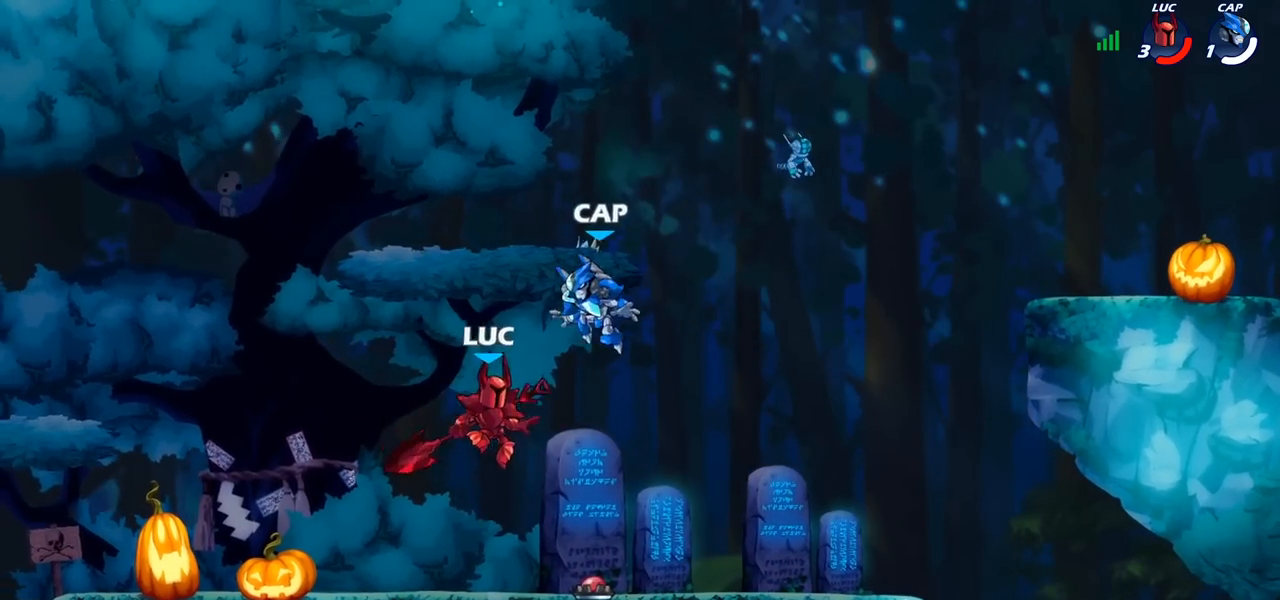
{"buttons": [], "left_stick": "left", "right_stick": "center", "events": [[50, "SQUARE", "down"], [67, "CROSS", "up"], [83, "SQUARE", "up"], [217, "left_stick", "left"]]}
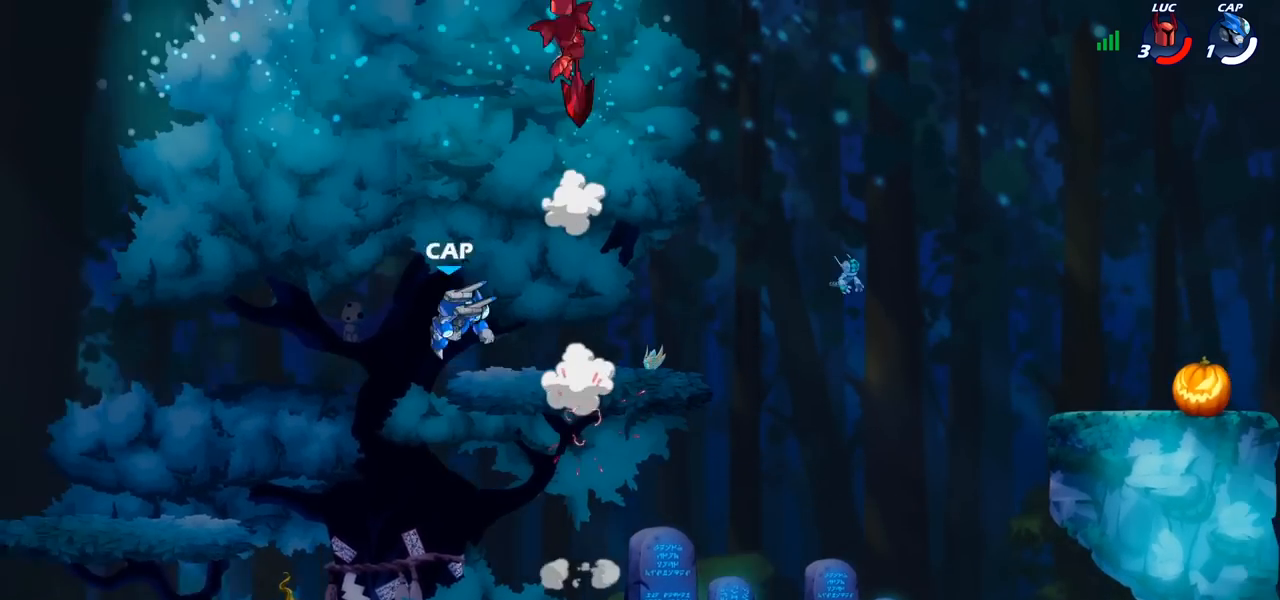
{"buttons": [], "left_stick": "down", "right_stick": "center", "events": [[367, "left_stick", "down-left"], [467, "left_stick", "down"]]}
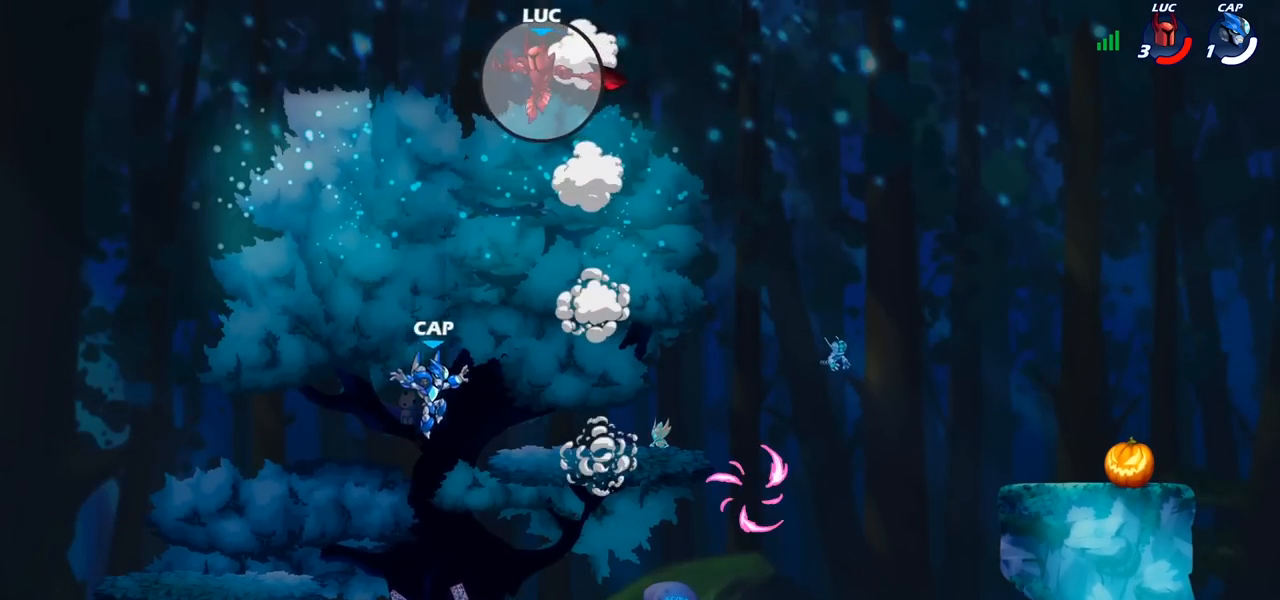
{"buttons": ["CIRCLE"], "left_stick": "down", "right_stick": "center", "events": [[133, "CIRCLE", "down"]]}
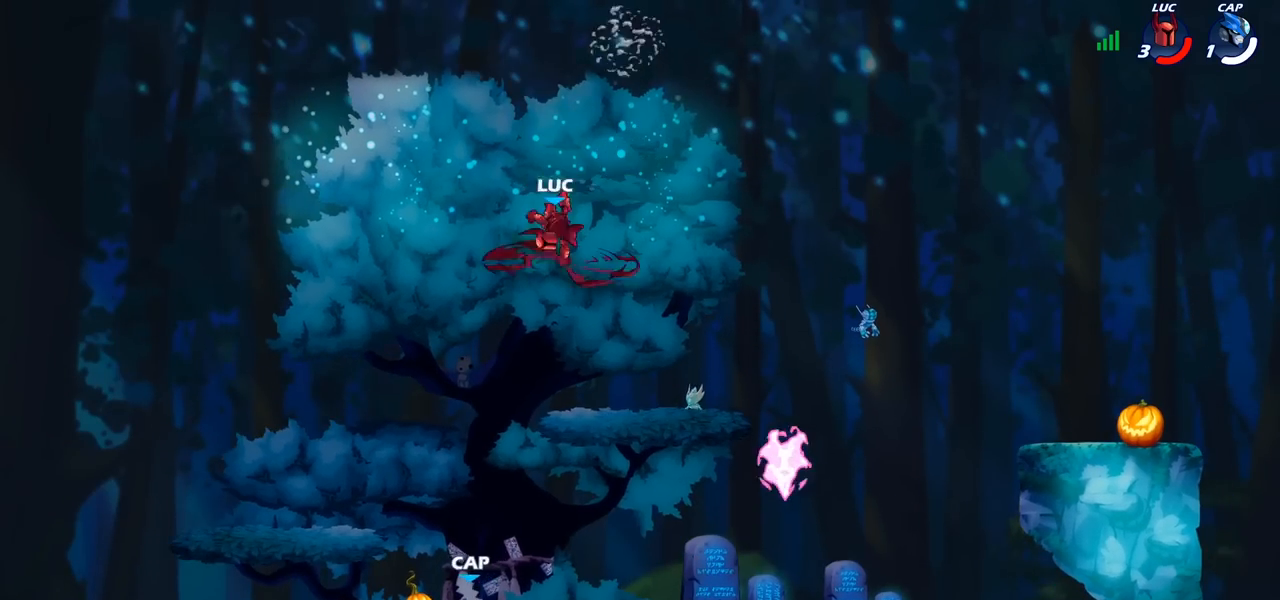
{"buttons": ["CIRCLE"], "left_stick": "down-left", "right_stick": "center", "events": [[467, "left_stick", "down-left"]]}
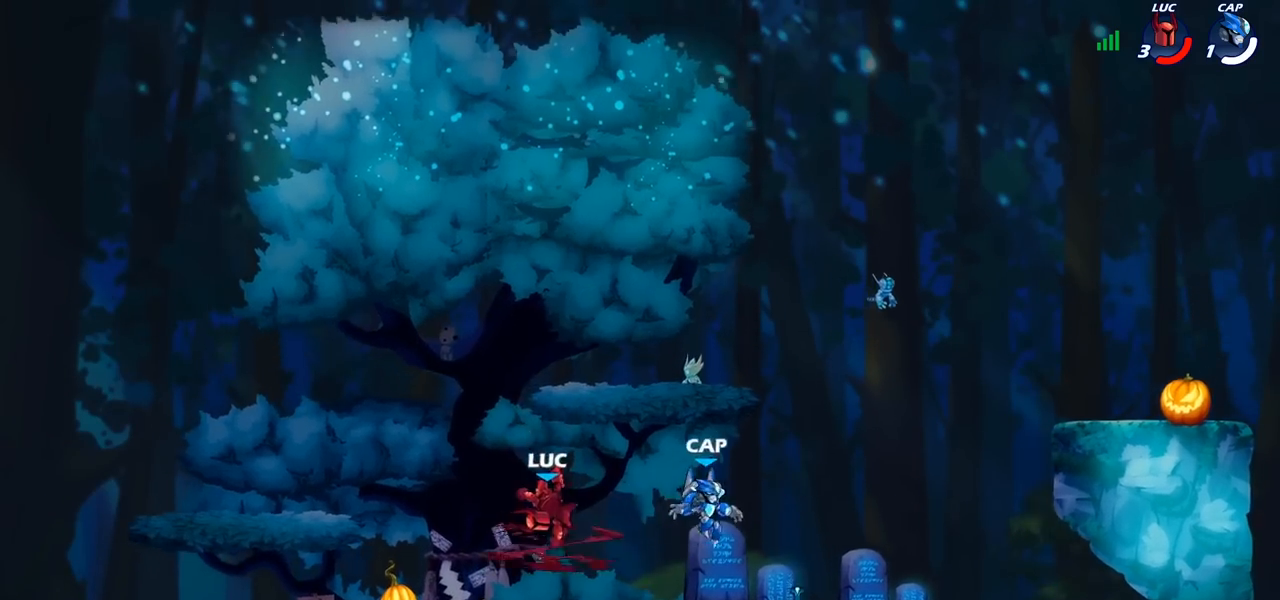
{"buttons": [], "left_stick": "center", "right_stick": "center", "events": [[150, "CIRCLE", "up"], [217, "left_stick", "center"]]}
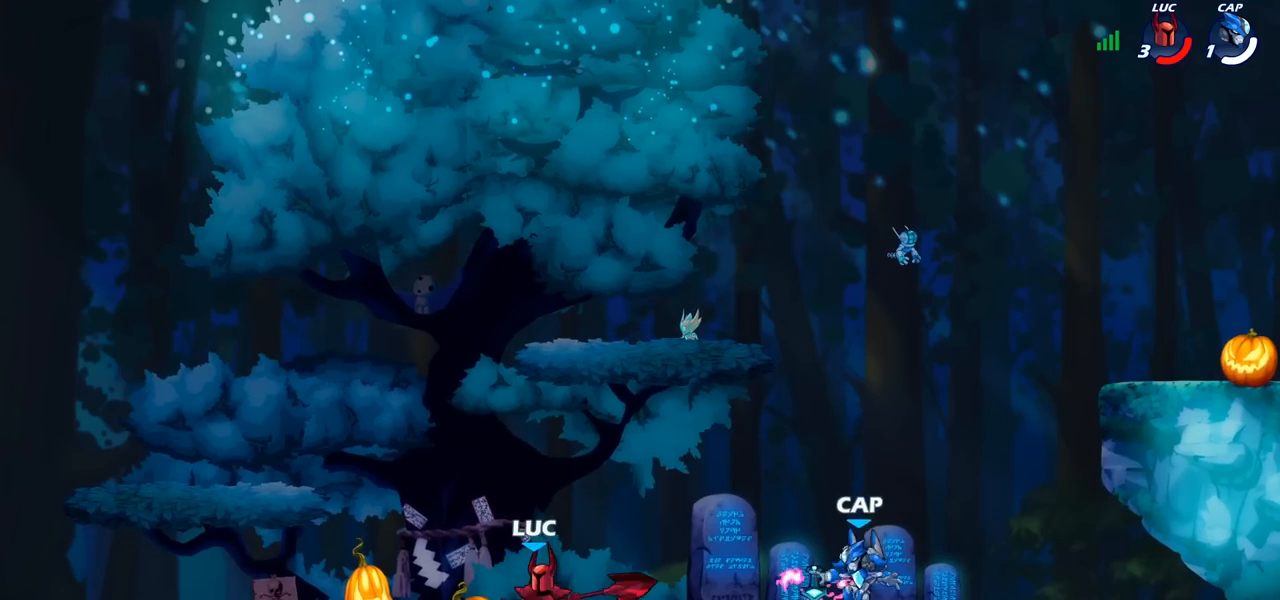
{"buttons": [], "left_stick": "center", "right_stick": "center", "events": [[83, "left_stick", "right"], [117, "R1", "down"], [167, "R1", "up"], [167, "left_stick", "center"]]}
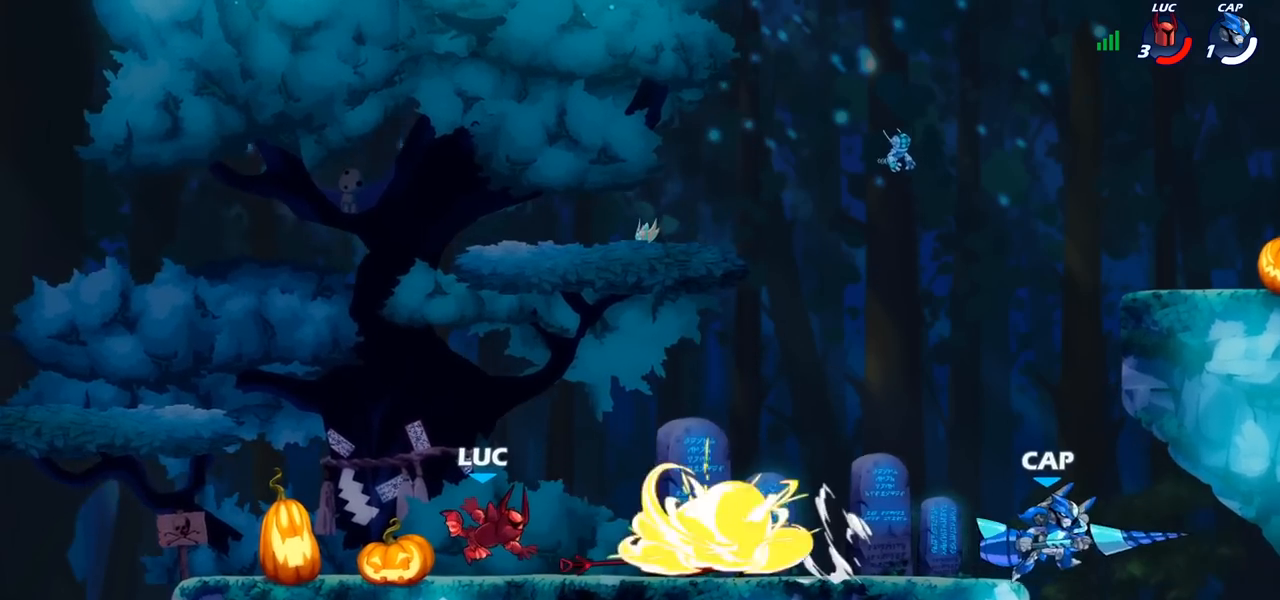
{"buttons": [], "left_stick": "left", "right_stick": "center", "events": [[83, "left_stick", "right"], [117, "R2", "down"], [317, "R2", "up"], [433, "left_stick", "left"]]}
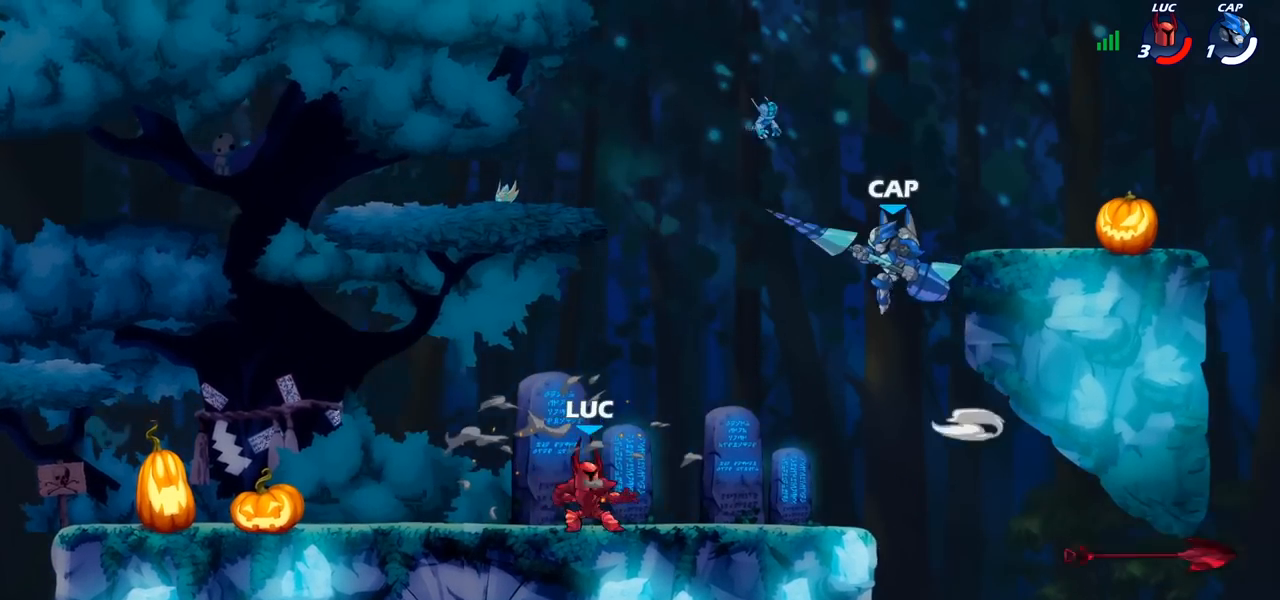
{"buttons": [], "left_stick": "left", "right_stick": "center", "events": []}